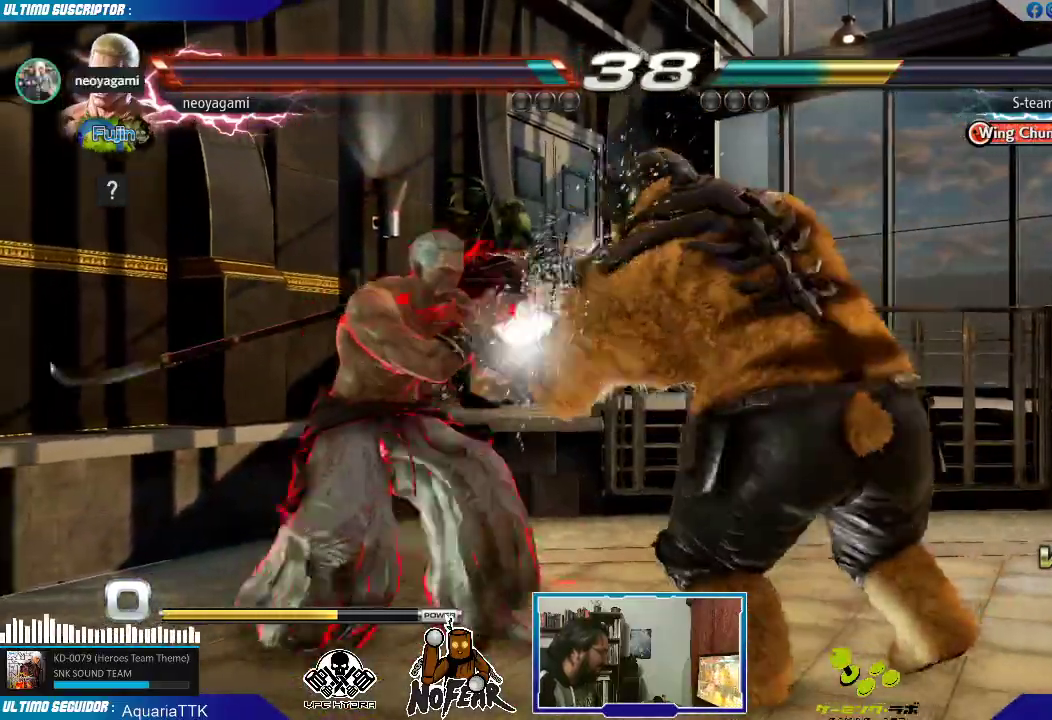
Gameplay with a controller (arcade stick); each line is a JSON object with the inputs held at the frame after it. "events" lists button and stick changes between this image and that frame as [ms after this image, input, new state], when the widget could be followed in between. Not read: L3 R3 START.
{"buttons": [], "left_stick": "center"}
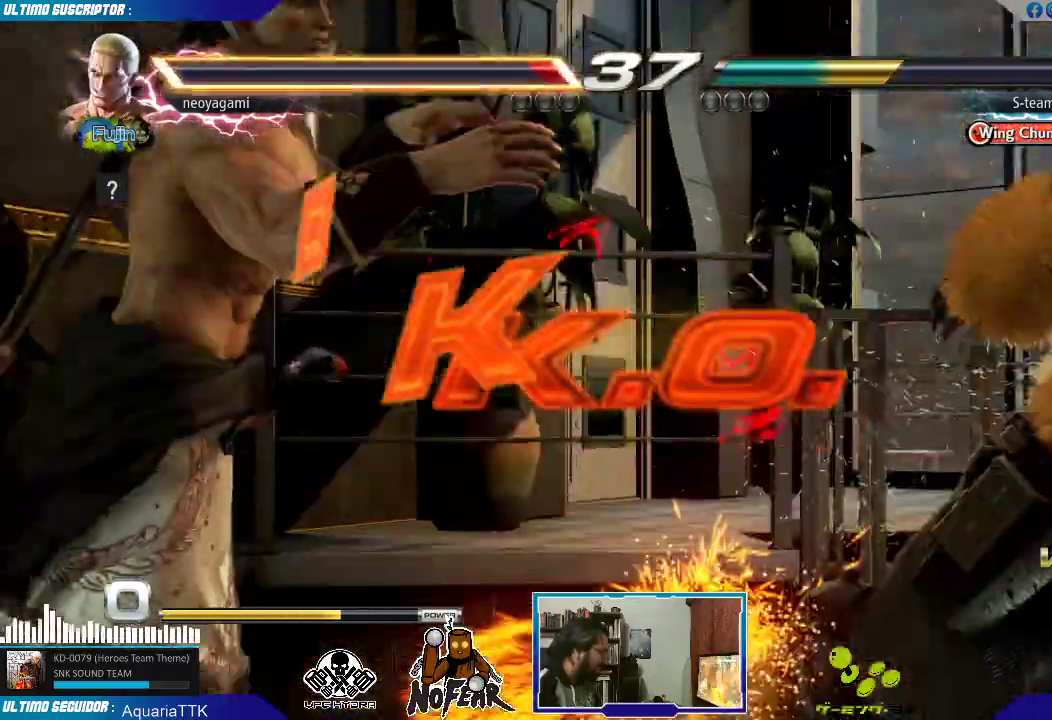
{"buttons": [], "left_stick": "center", "events": [[333, "left_stick", "down-right"], [417, "left_stick", "center"]]}
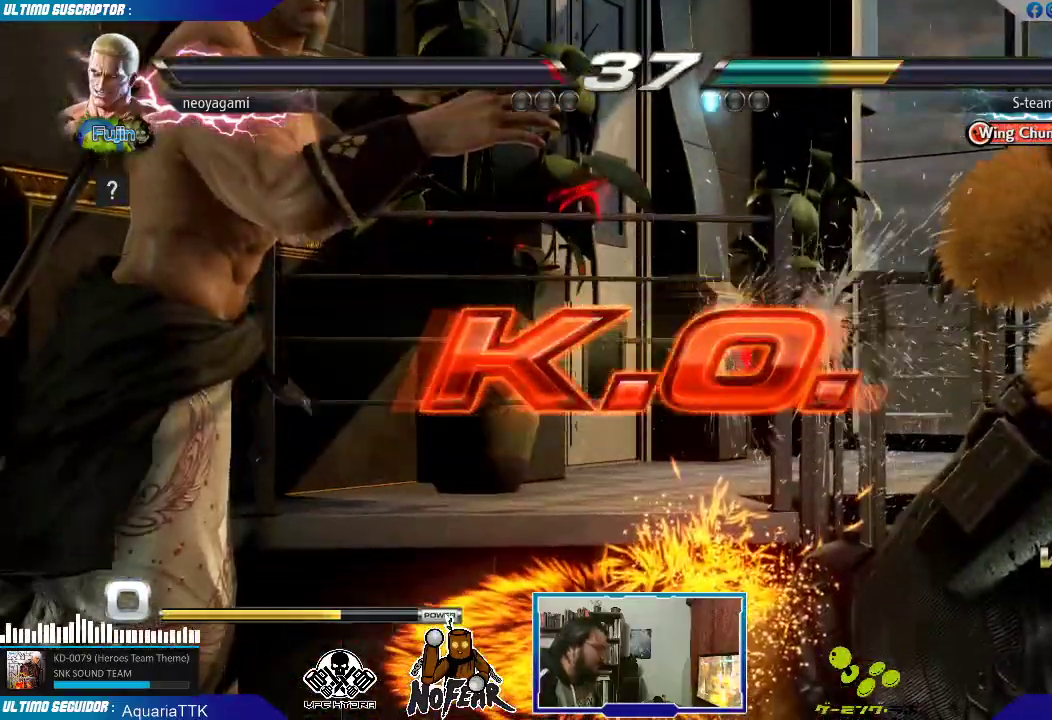
{"buttons": [], "left_stick": "down-right", "events": [[17, "left_stick", "down-right"], [100, "left_stick", "center"], [183, "left_stick", "down-right"], [317, "left_stick", "center"], [400, "left_stick", "down-right"]]}
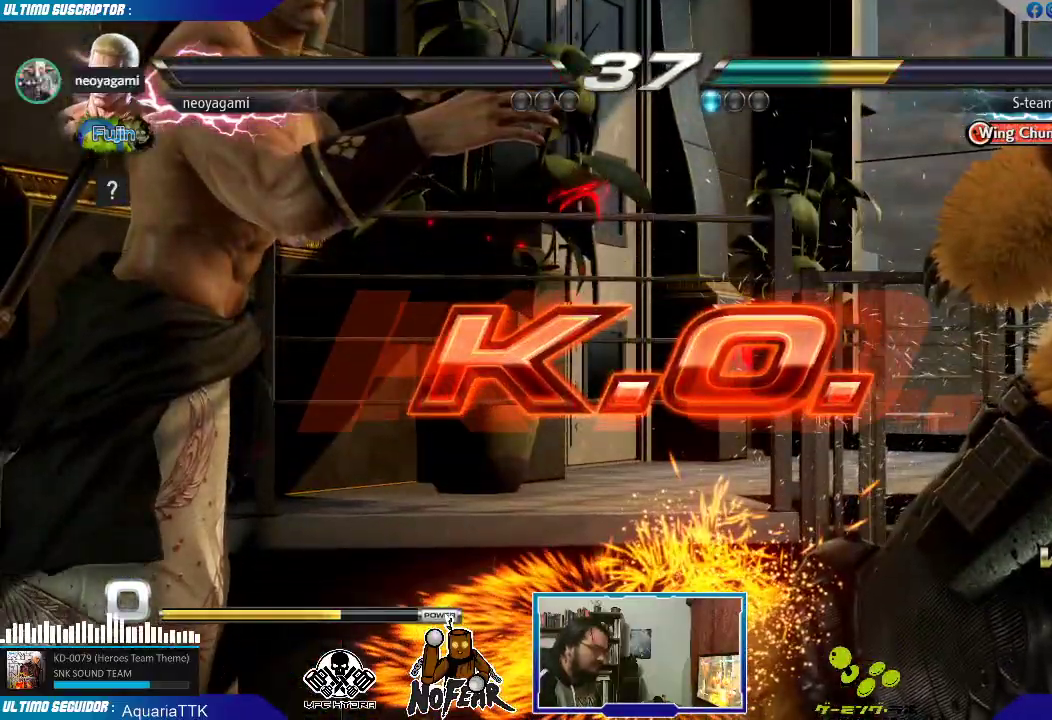
{"buttons": [], "left_stick": "center", "events": [[67, "left_stick", "center"], [167, "left_stick", "down-right"], [400, "left_stick", "center"]]}